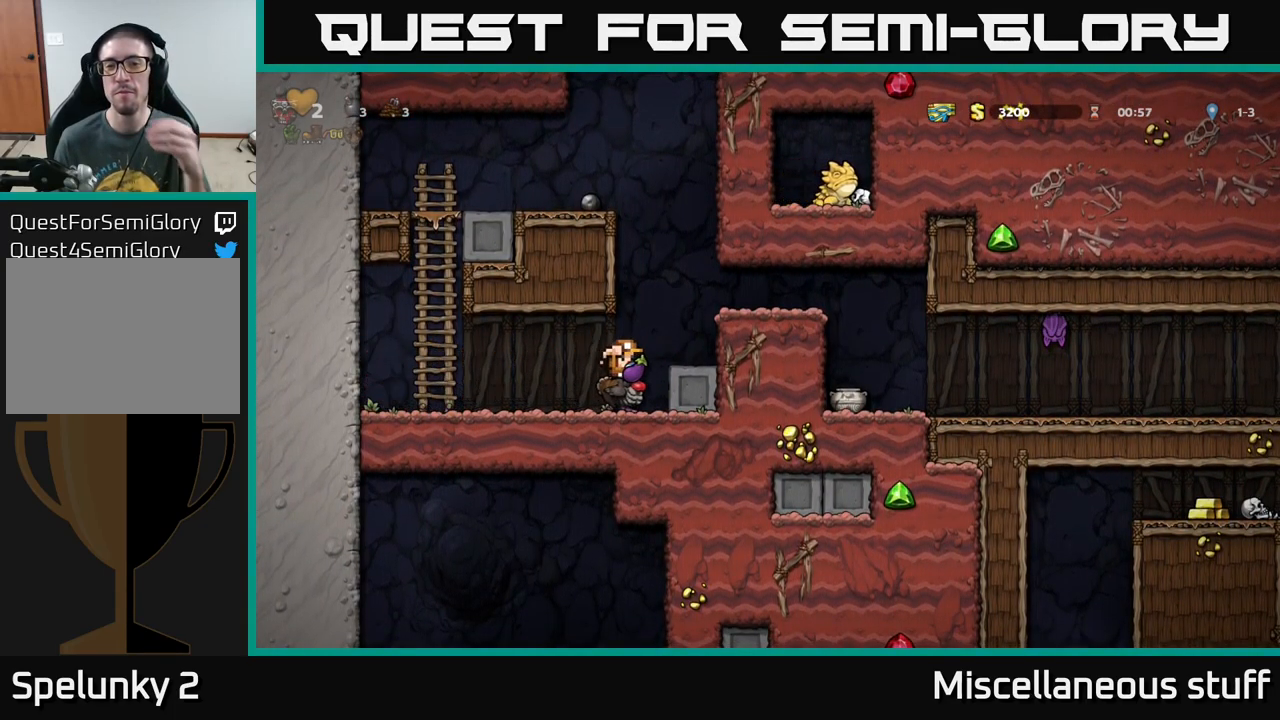
Gameplay with a controller (Xbox layout); each line is a JSON object with the inputs held at the frame after it. "events" lists button and stick changes between this image and that frame as [ms after this image, input, new state], when the widget could be followed in between. Not read: right_stick.
{"buttons": [], "left_stick": "center", "events": []}
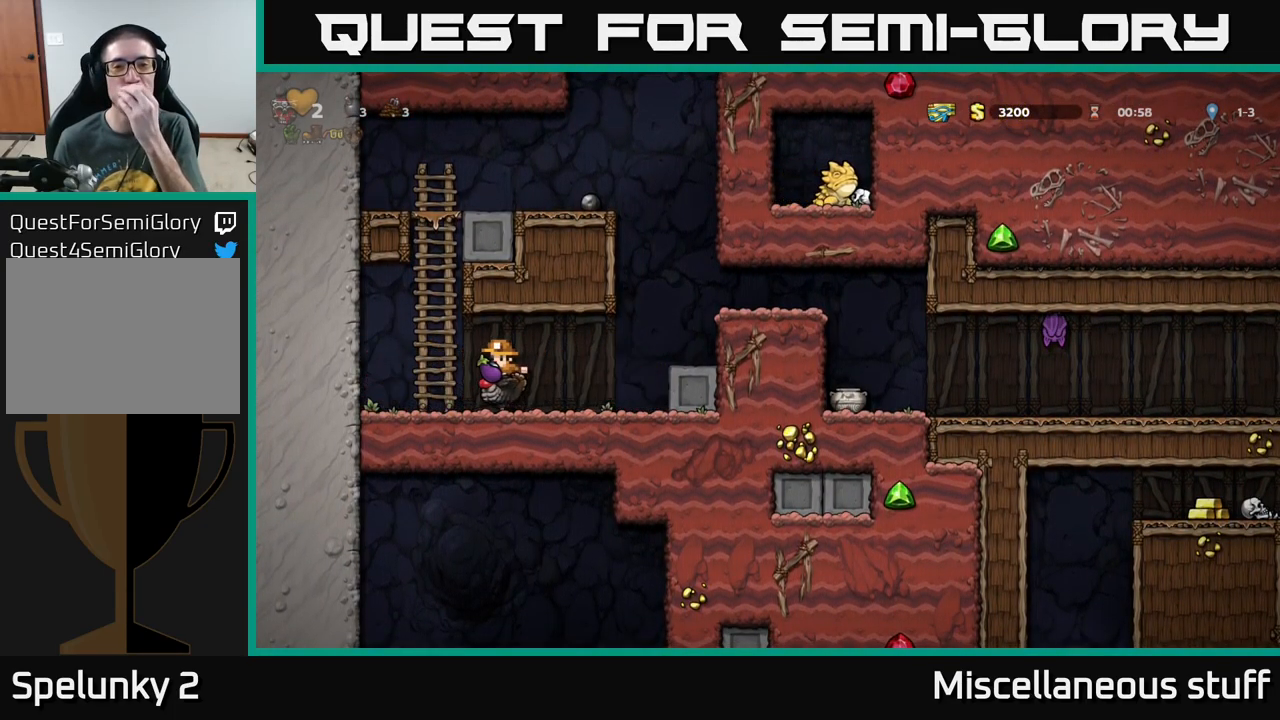
{"buttons": [], "left_stick": "center", "events": []}
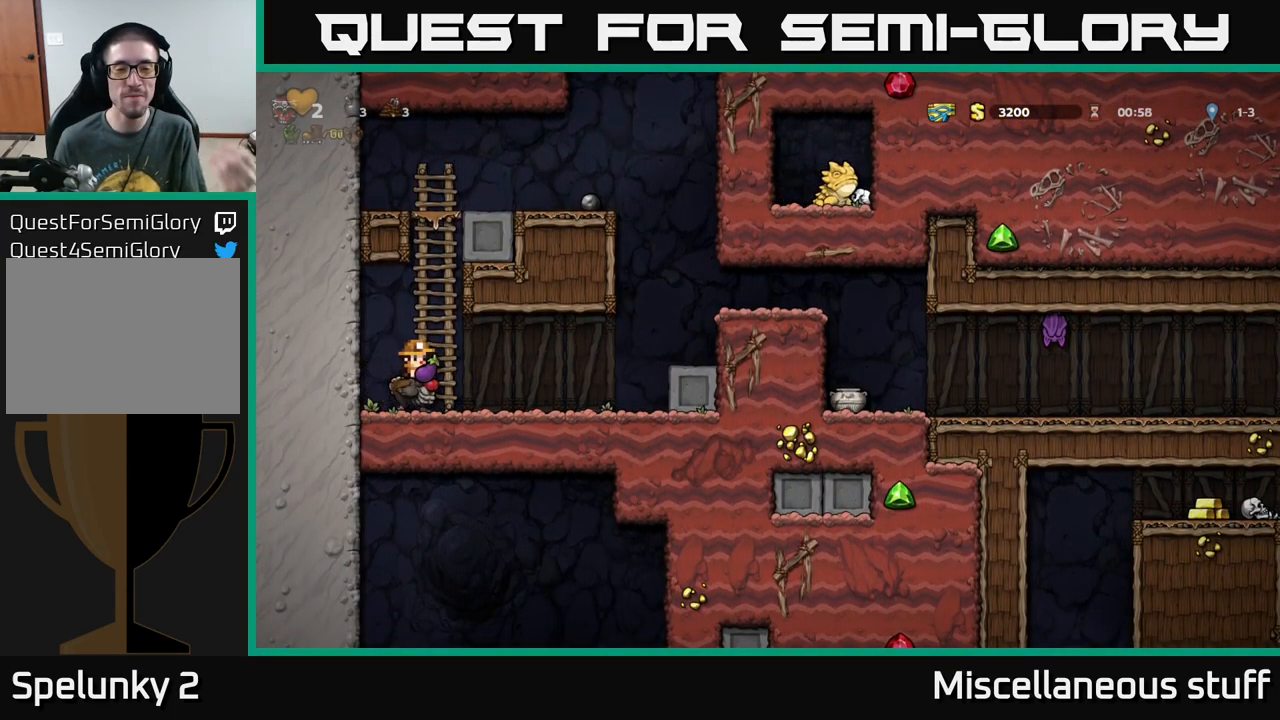
{"buttons": [], "left_stick": "center", "events": []}
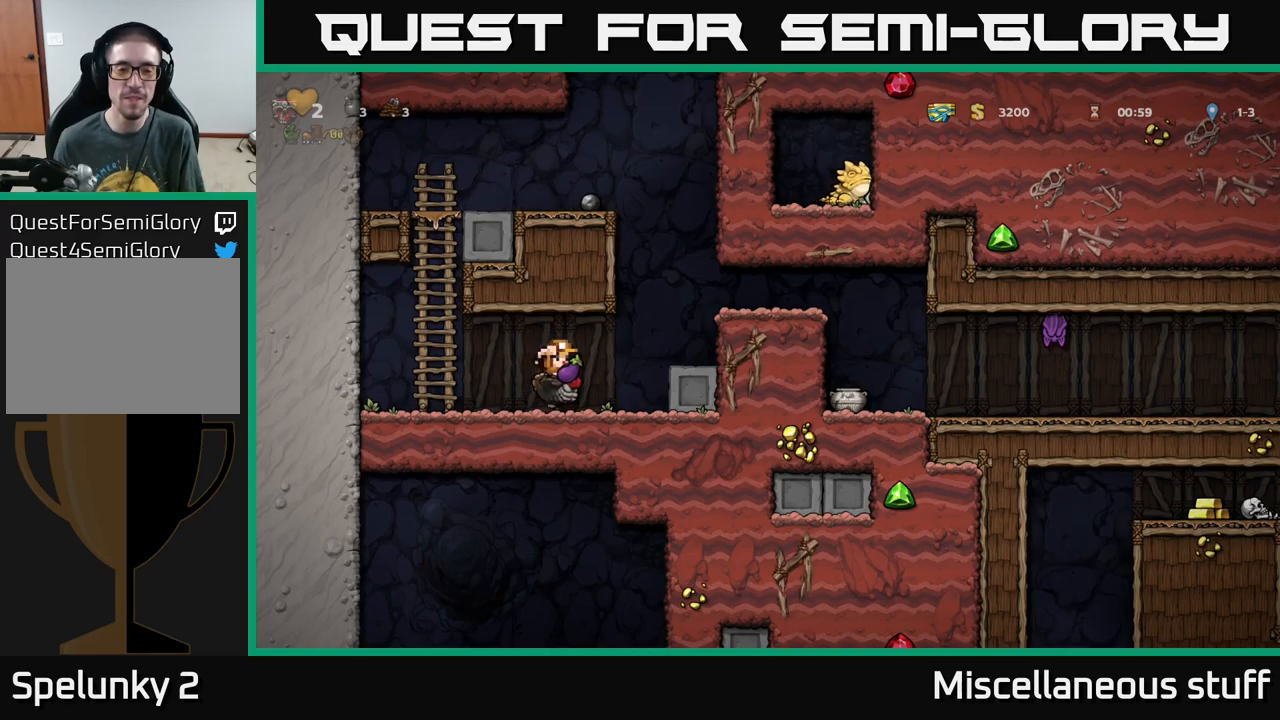
{"buttons": [], "left_stick": "center", "events": []}
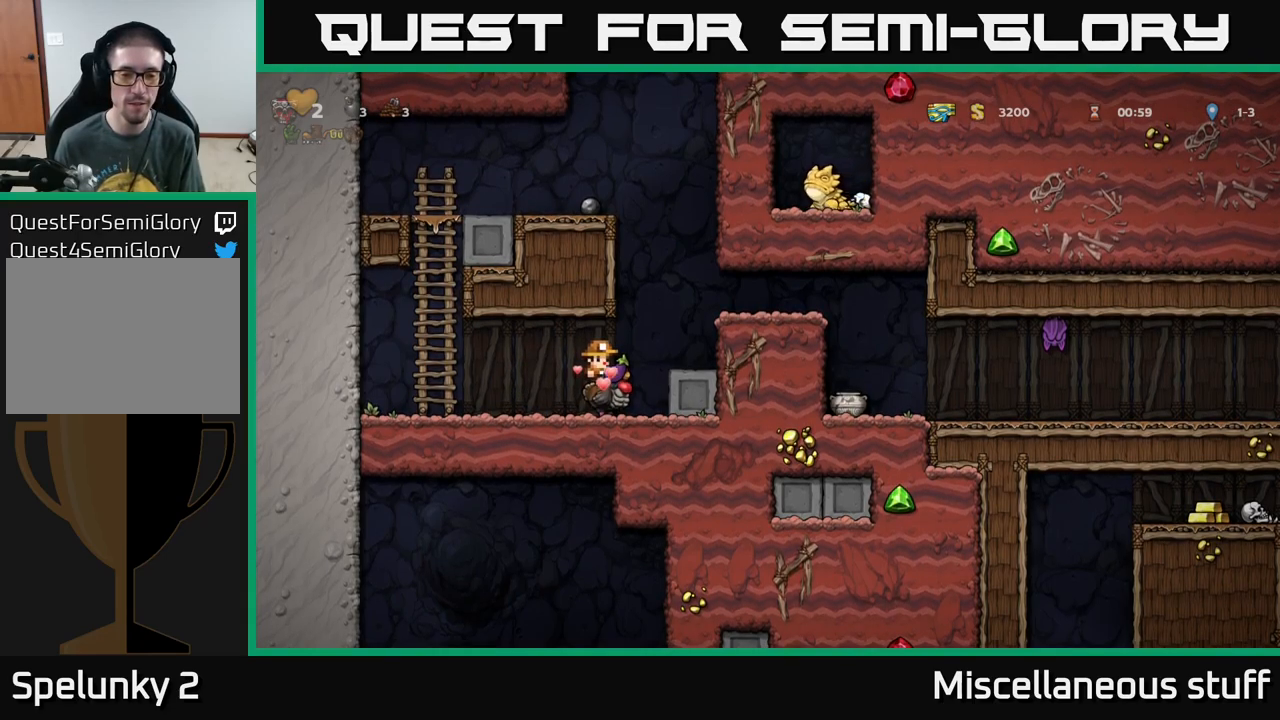
{"buttons": ["X", "DPAD_DOWN"], "left_stick": "center", "events": [[17, "DPAD_DOWN", "down"], [84, "A", "down"], [184, "A", "up"], [184, "DPAD_DOWN", "up"], [184, "DPAD_LEFT", "down"], [350, "DPAD_DOWN", "down"], [367, "DPAD_LEFT", "up"], [450, "X", "down"]]}
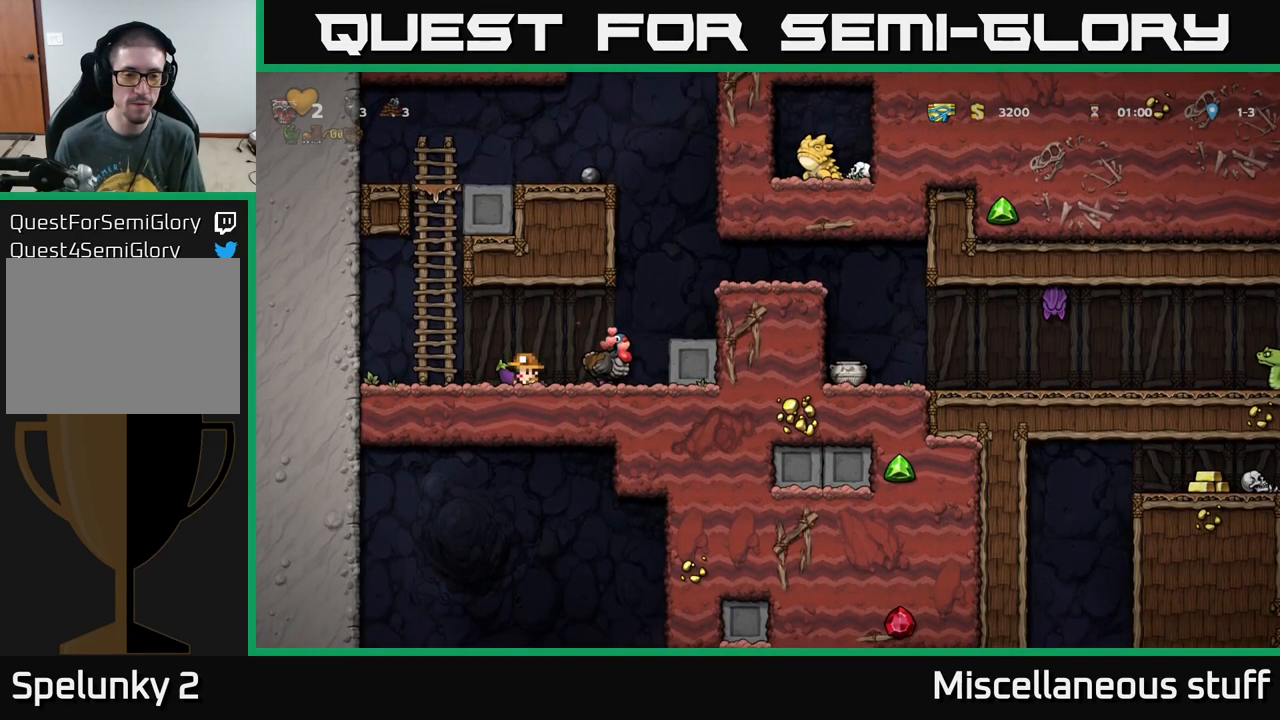
{"buttons": ["DPAD_RIGHT"], "left_stick": "center", "events": [[17, "DPAD_DOWN", "up"], [17, "X", "up"], [84, "DPAD_RIGHT", "down"], [250, "A", "down"], [500, "A", "up"]]}
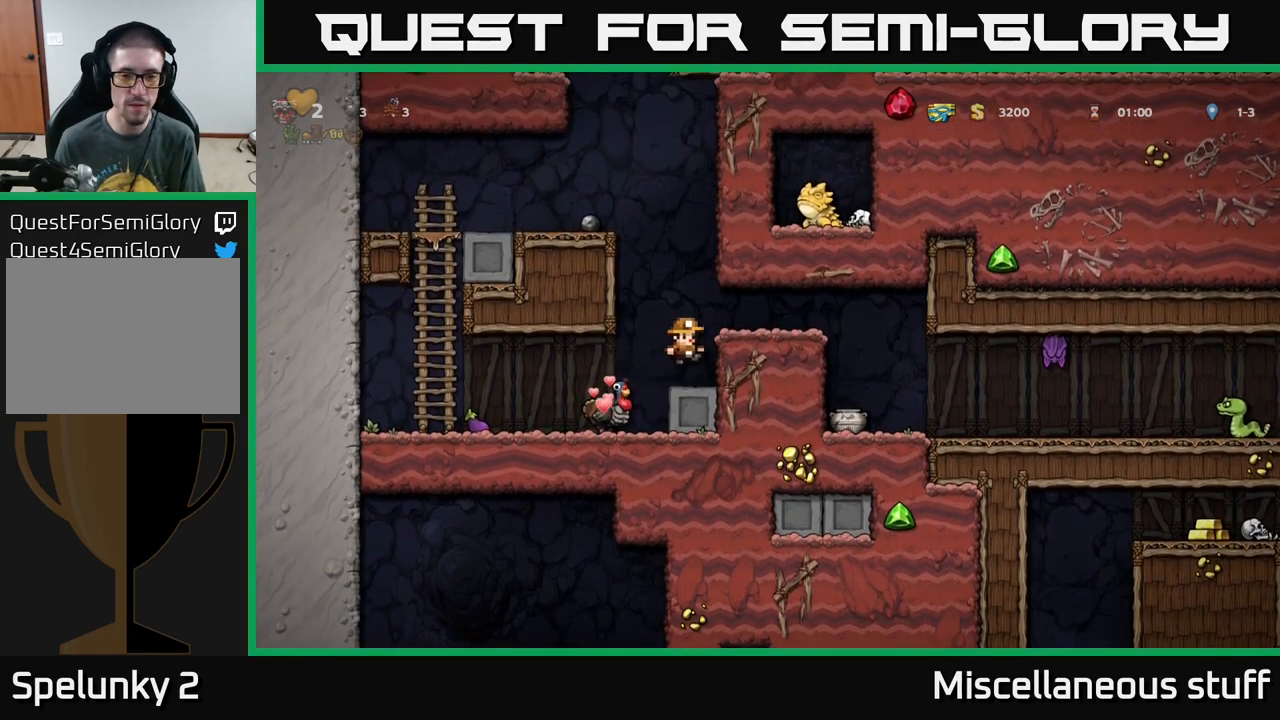
{"buttons": ["DPAD_RIGHT"], "left_stick": "center", "events": [[150, "A", "down"], [284, "A", "up"]]}
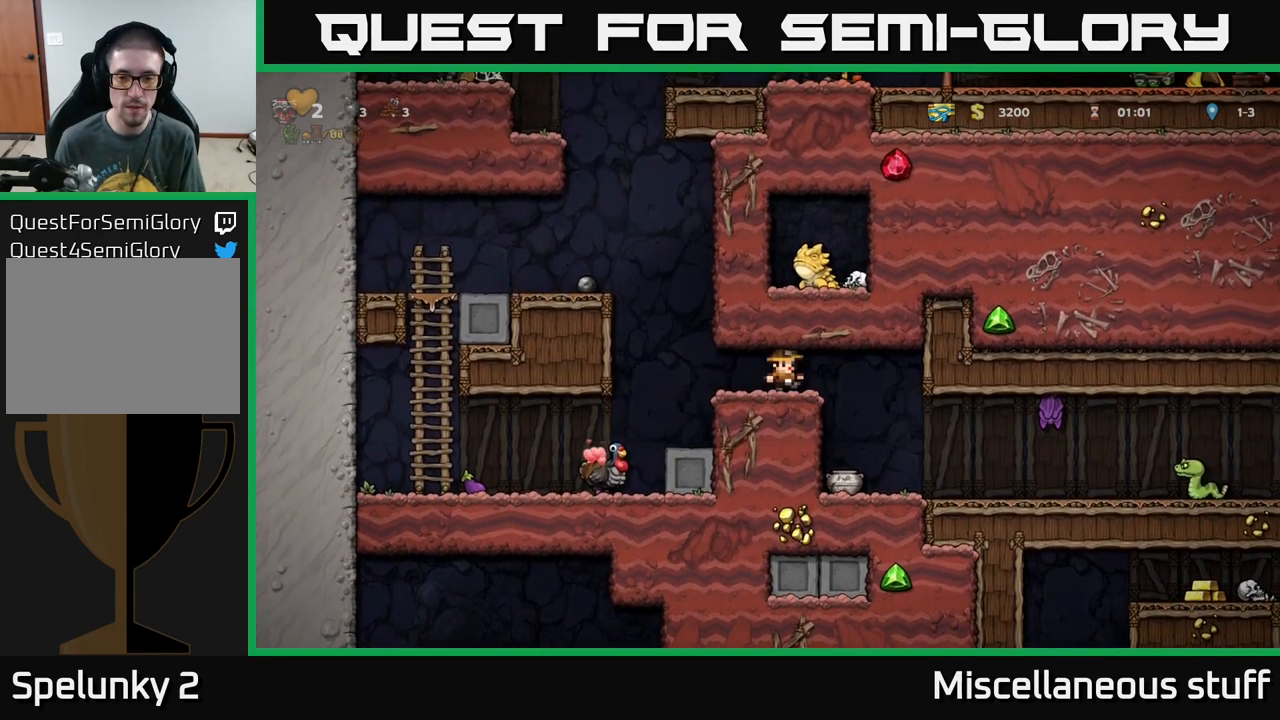
{"buttons": ["DPAD_DOWN"], "left_stick": "center", "events": [[67, "DPAD_RIGHT", "up"], [467, "DPAD_DOWN", "down"]]}
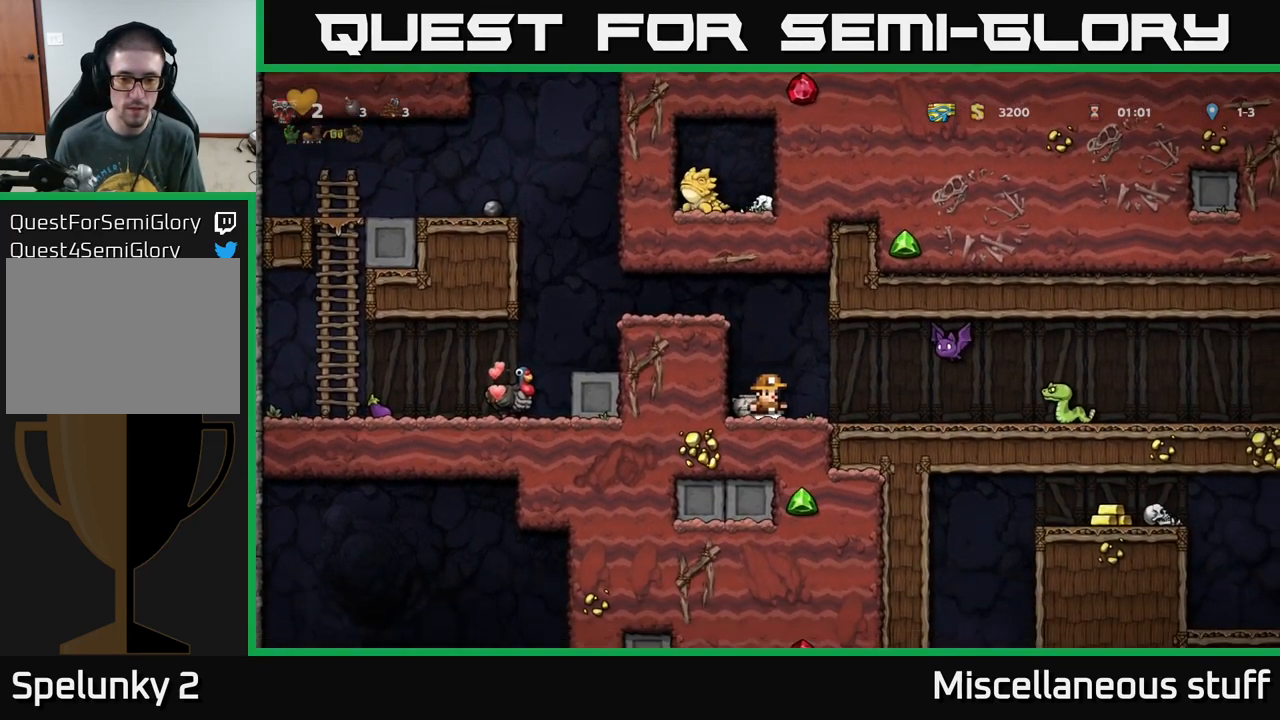
{"buttons": [], "left_stick": "center", "events": [[84, "X", "down"], [167, "DPAD_DOWN", "up"], [184, "X", "up"], [200, "DPAD_LEFT", "down"], [300, "DPAD_LEFT", "up"], [334, "DPAD_RIGHT", "down"], [450, "DPAD_RIGHT", "up"]]}
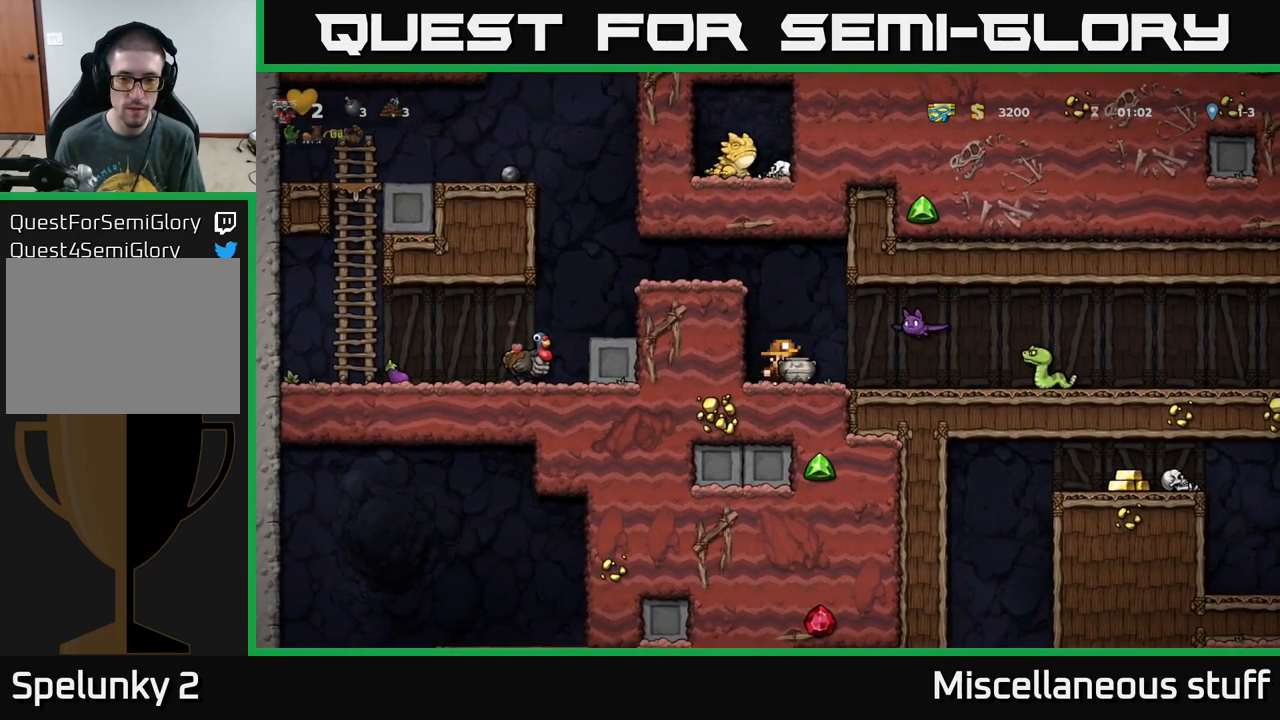
{"buttons": ["X"], "left_stick": "center", "events": [[217, "A", "down"], [284, "A", "up"], [467, "X", "down"]]}
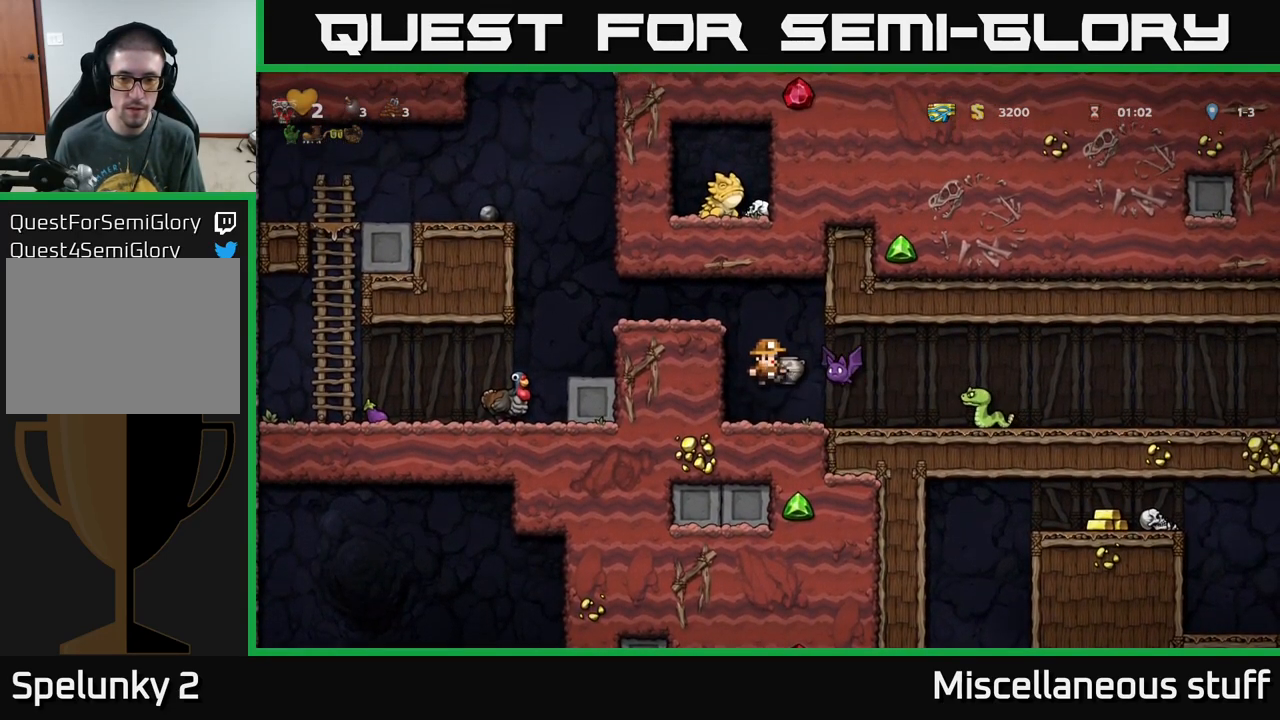
{"buttons": [], "left_stick": "center", "events": [[34, "X", "up"]]}
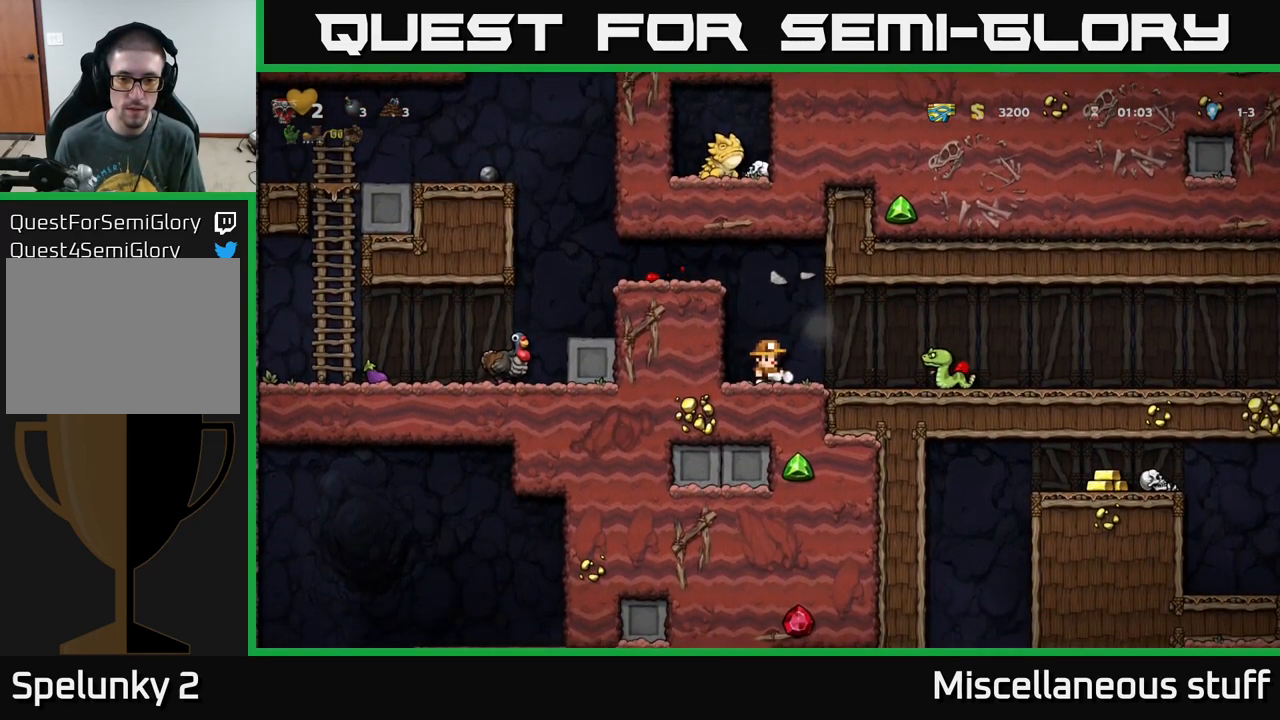
{"buttons": ["DPAD_RIGHT"], "left_stick": "center", "events": [[267, "DPAD_RIGHT", "down"], [267, "X", "down"], [334, "X", "up"]]}
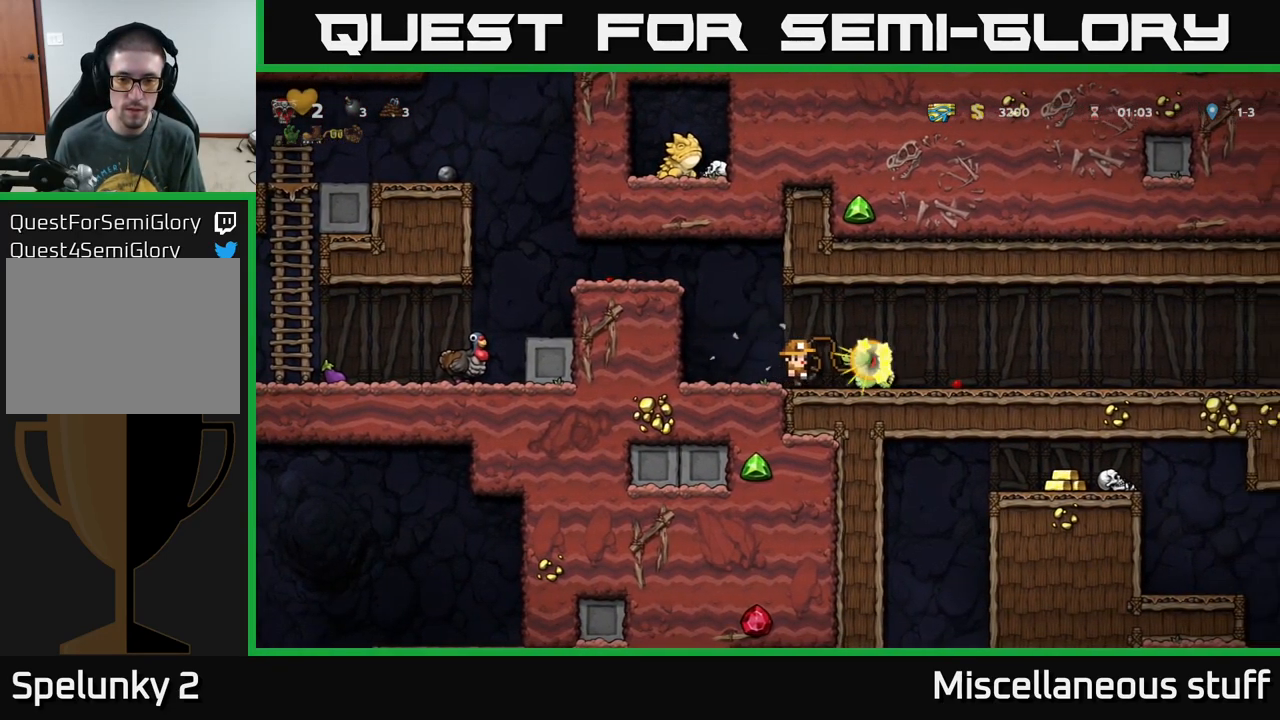
{"buttons": ["DPAD_RIGHT"], "left_stick": "center", "events": [[150, "A", "down"], [217, "A", "up"]]}
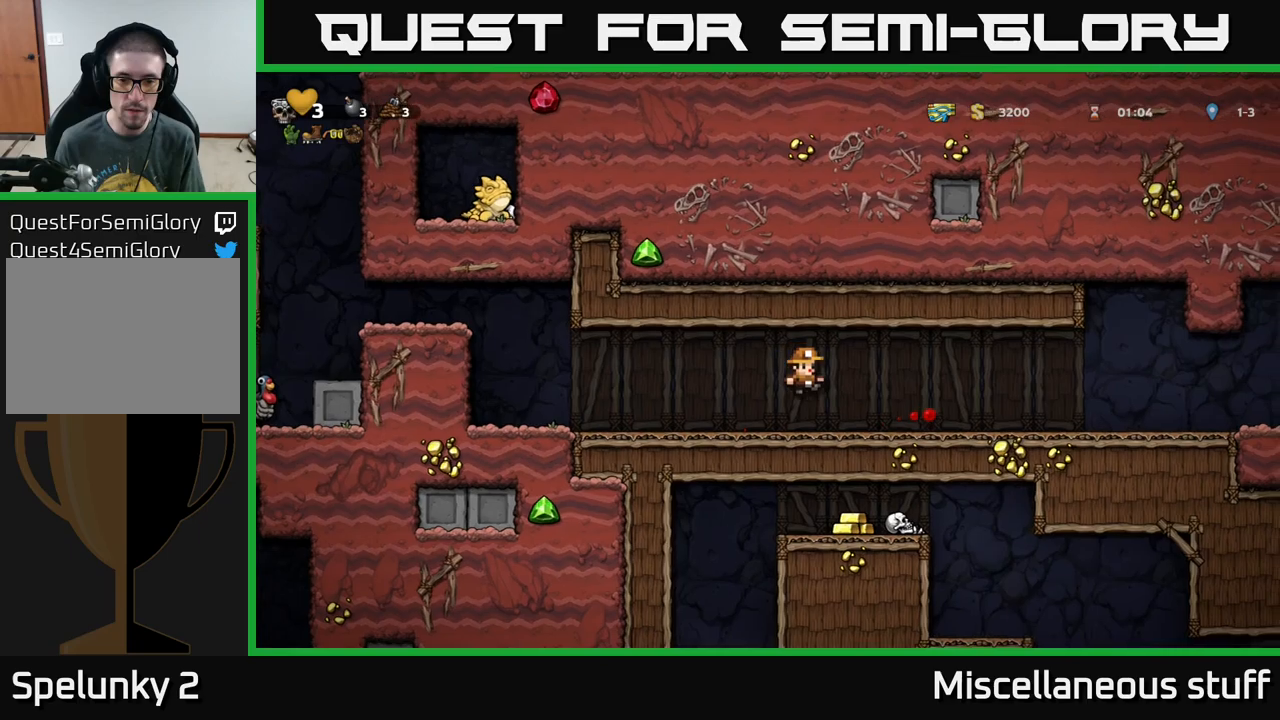
{"buttons": ["DPAD_LEFT"], "left_stick": "center", "events": [[16, "DPAD_RIGHT", "up"], [50, "DPAD_LEFT", "down"]]}
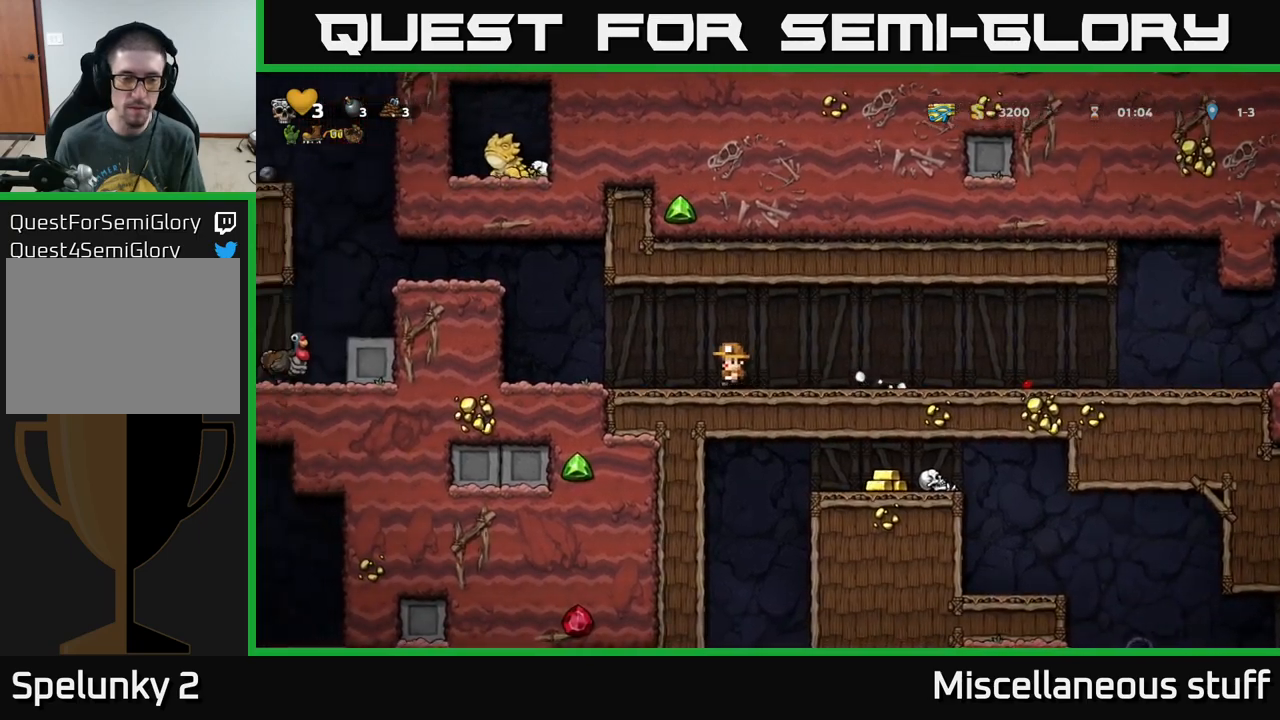
{"buttons": ["DPAD_LEFT"], "left_stick": "center", "events": [[283, "A", "down"], [450, "A", "up"]]}
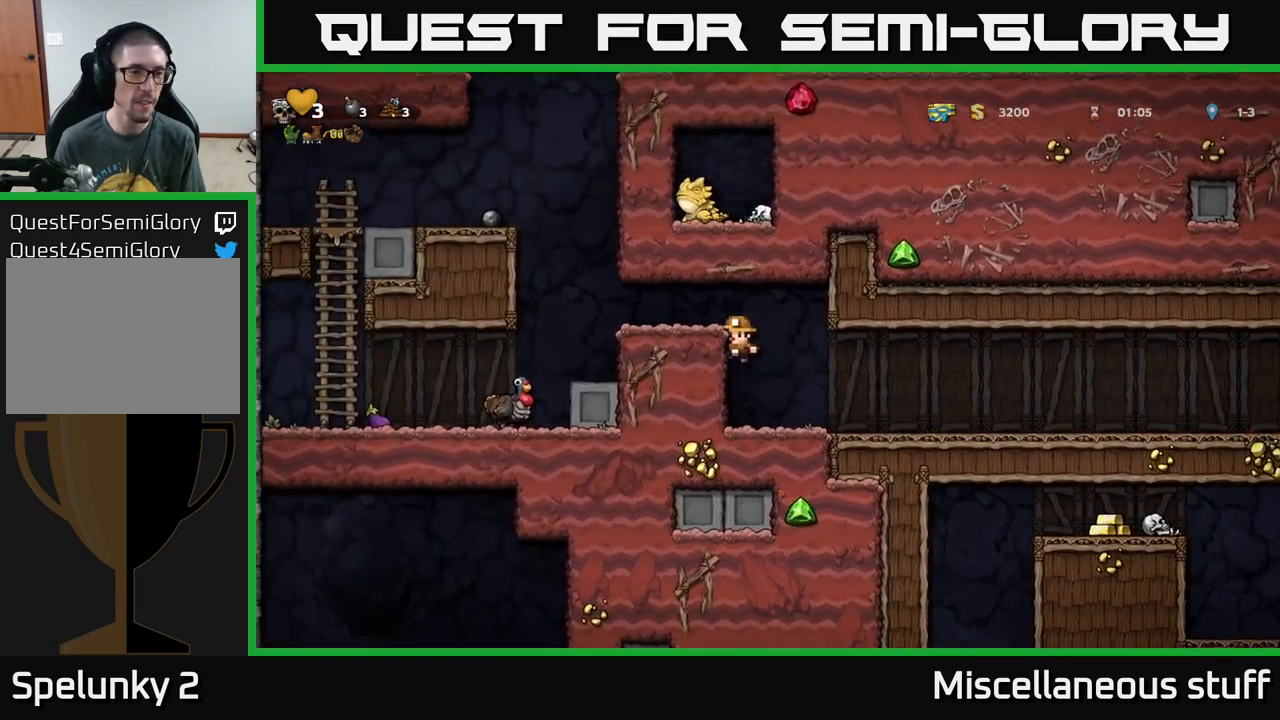
{"buttons": ["DPAD_LEFT"], "left_stick": "center", "events": [[83, "A", "down"], [216, "A", "up"]]}
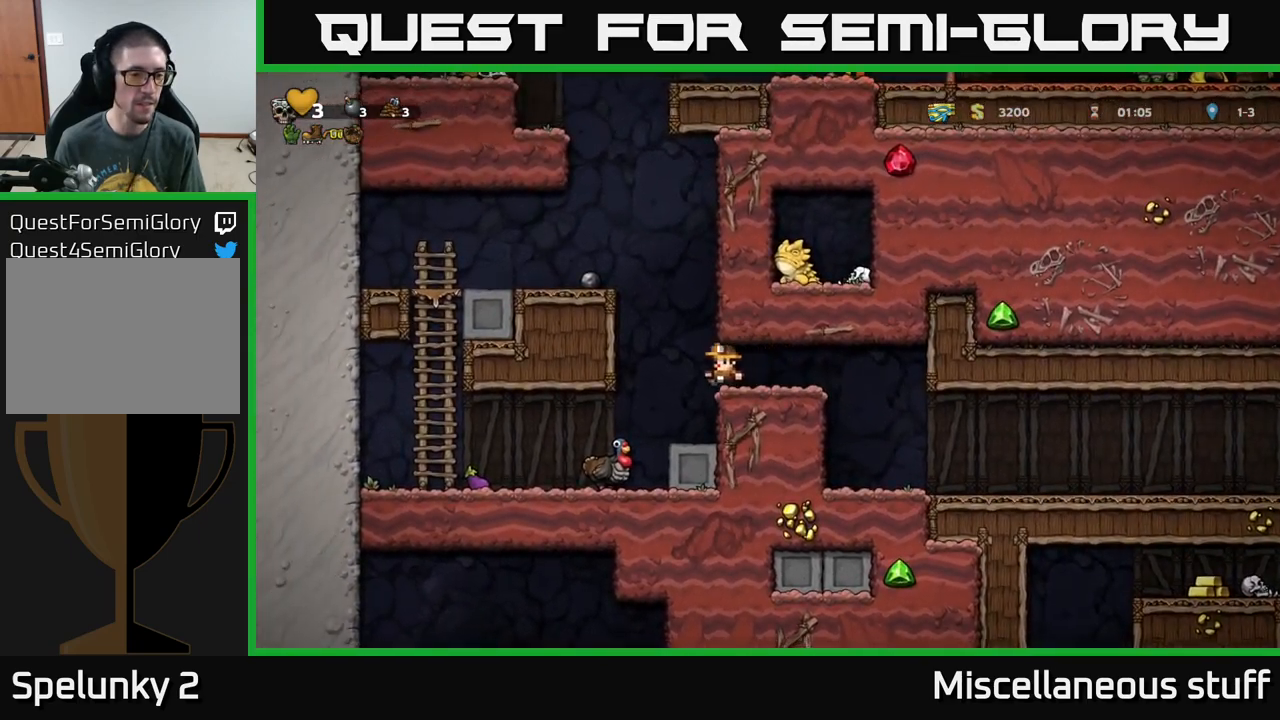
{"buttons": ["DPAD_DOWN"], "left_stick": "center", "events": [[183, "DPAD_LEFT", "up"], [483, "DPAD_DOWN", "down"]]}
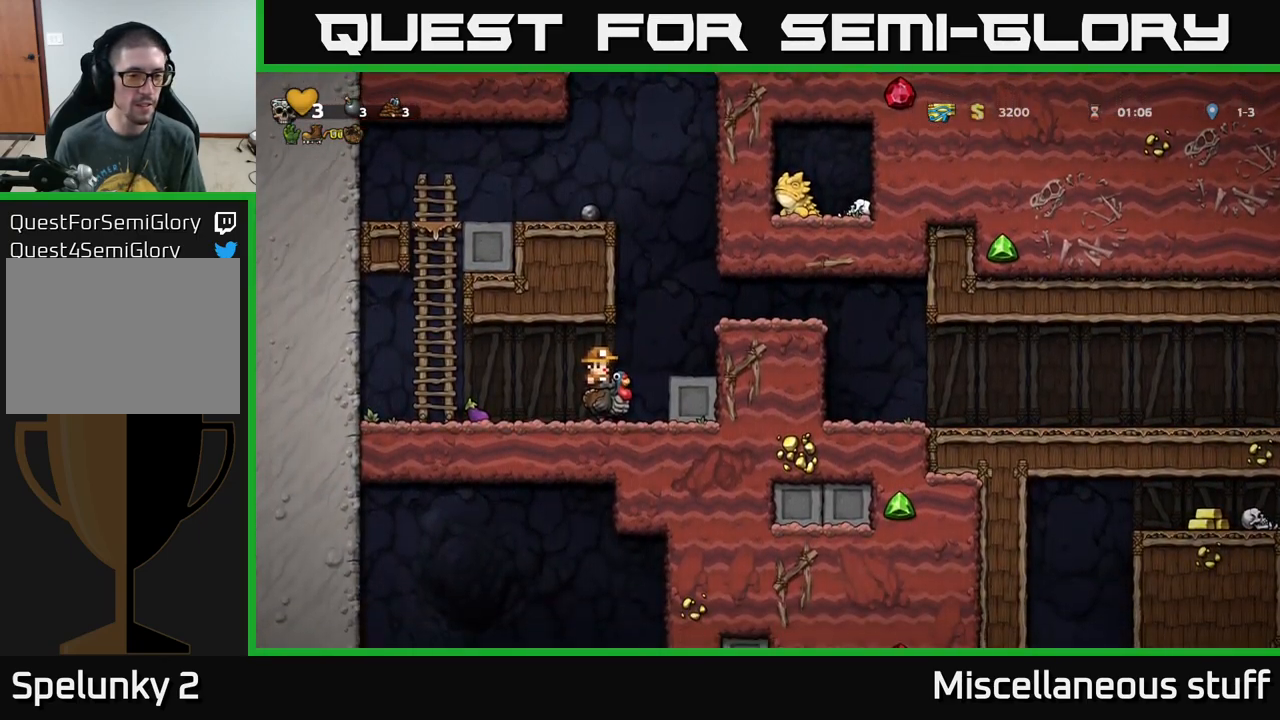
{"buttons": ["DPAD_LEFT"], "left_stick": "center", "events": [[166, "A", "down"], [250, "A", "up"], [316, "DPAD_DOWN", "up"], [350, "DPAD_LEFT", "down"]]}
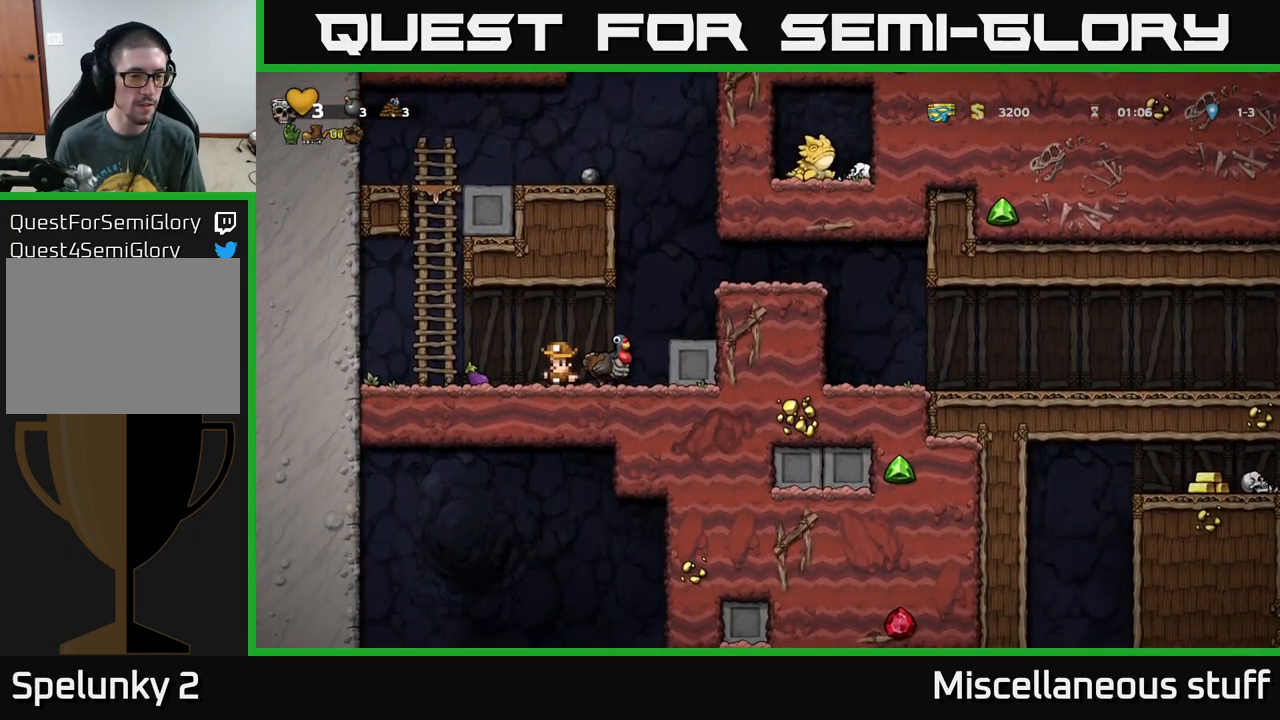
{"buttons": ["DPAD_RIGHT"], "left_stick": "center", "events": [[133, "DPAD_DOWN", "down"], [150, "DPAD_LEFT", "up"], [183, "X", "down"], [266, "X", "up"], [300, "DPAD_DOWN", "up"], [300, "DPAD_RIGHT", "down"], [400, "A", "down"], [500, "A", "up"]]}
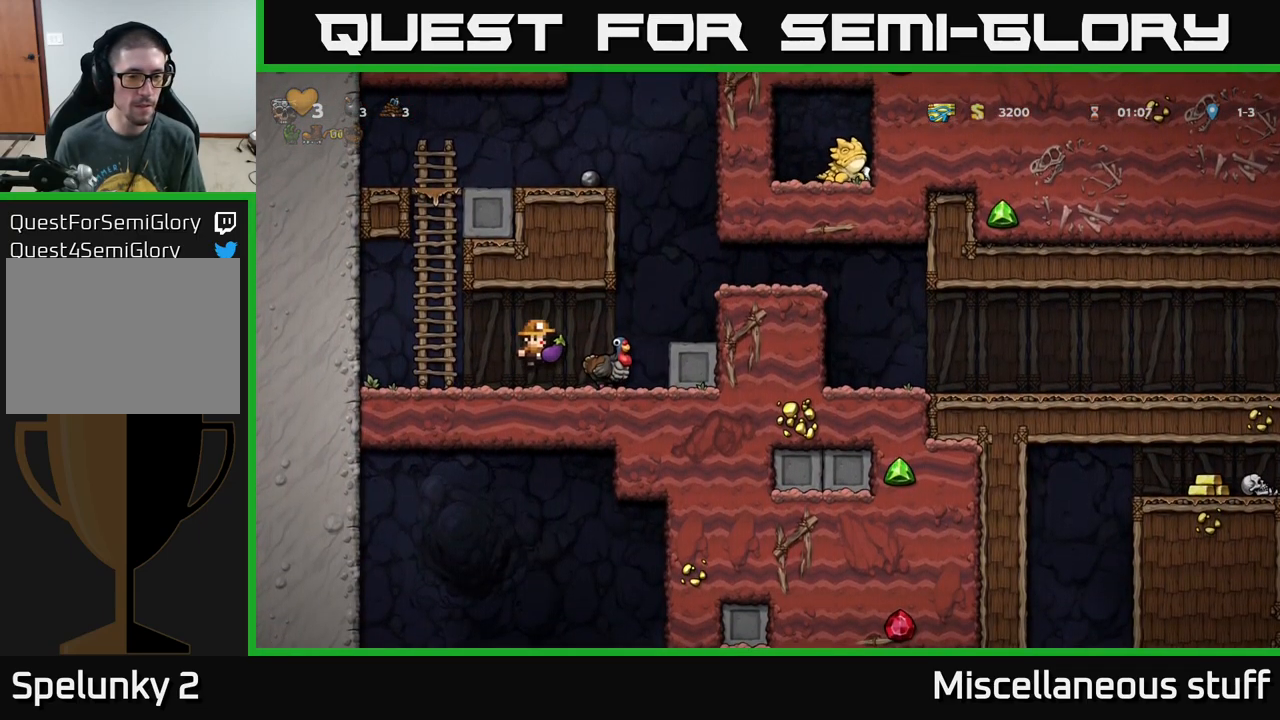
{"buttons": ["A", "DPAD_RIGHT"], "left_stick": "center", "events": [[83, "DPAD_RIGHT", "up"], [366, "A", "down"], [366, "DPAD_RIGHT", "down"]]}
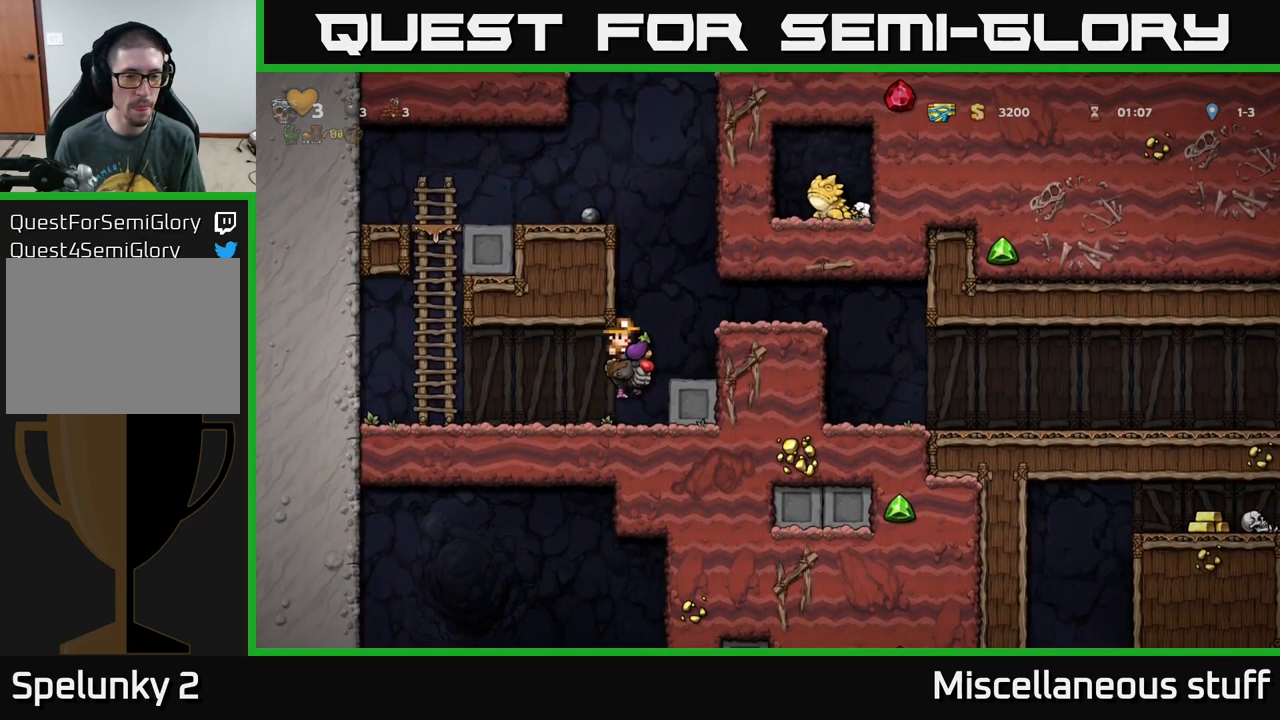
{"buttons": ["DPAD_RIGHT"], "left_stick": "center", "events": [[16, "A", "up"], [100, "A", "down"], [183, "A", "up"]]}
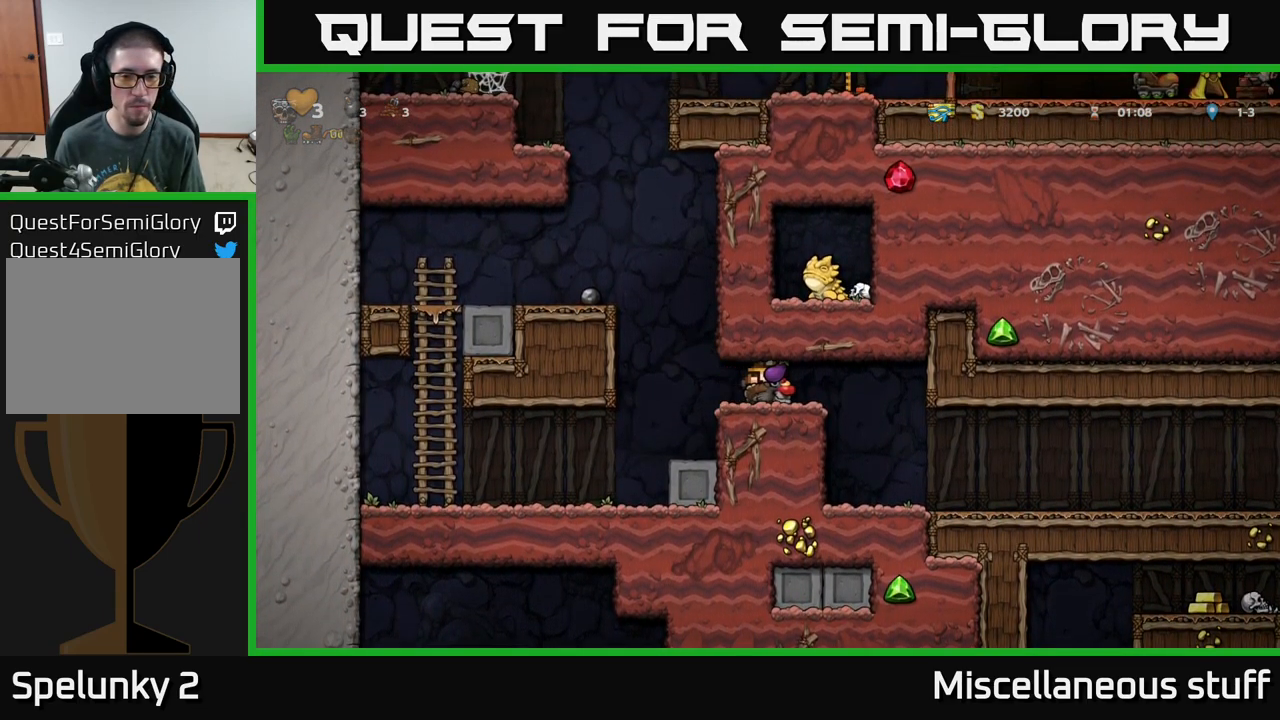
{"buttons": ["DPAD_RIGHT"], "left_stick": "center", "events": []}
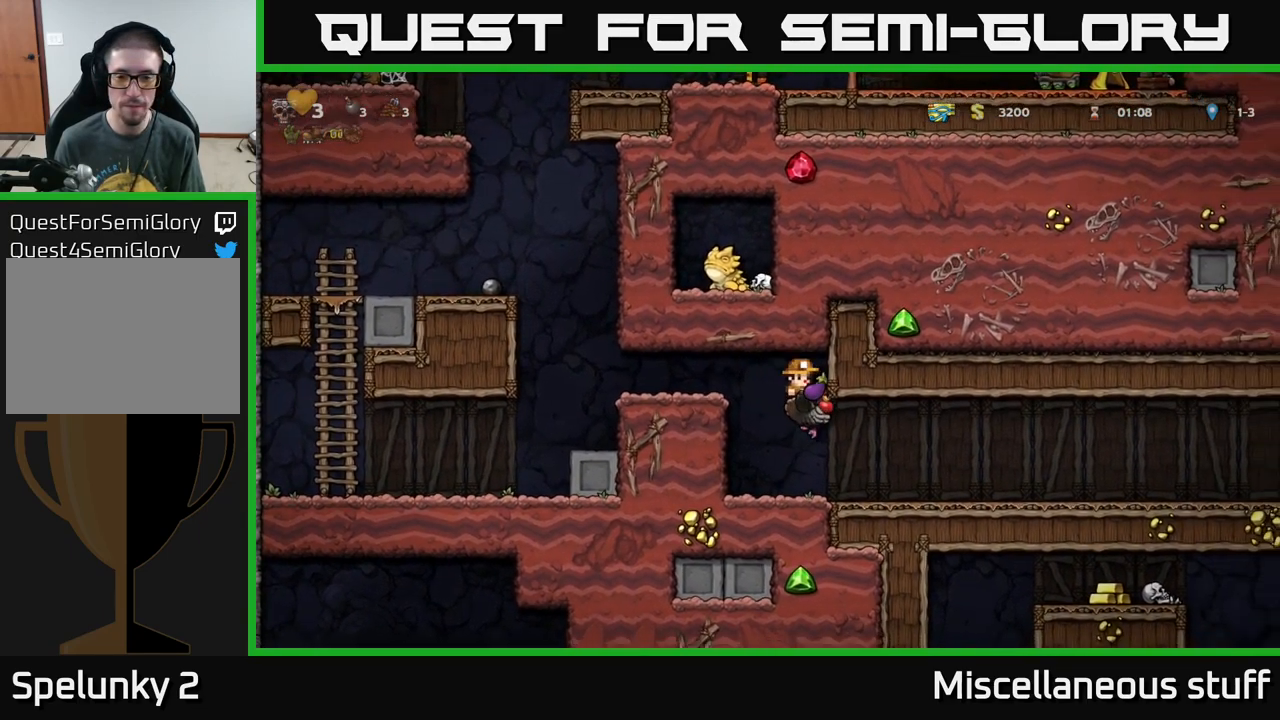
{"buttons": ["DPAD_RIGHT"], "left_stick": "center", "events": []}
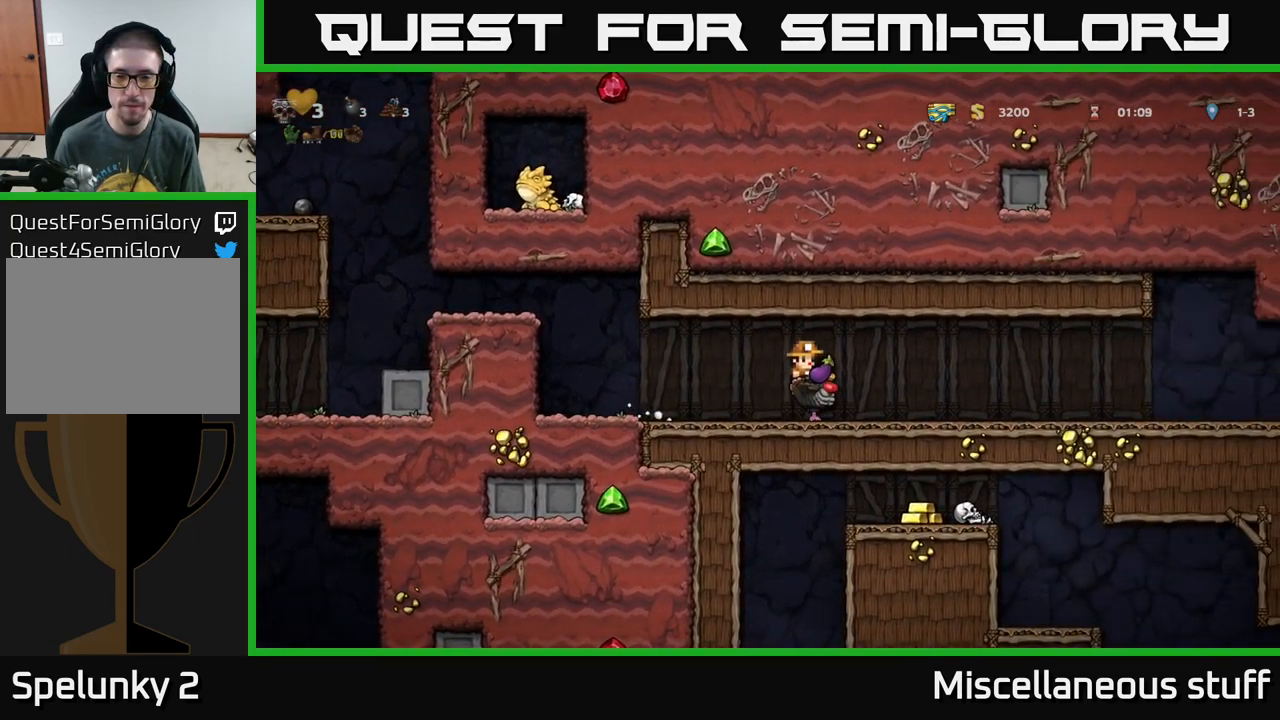
{"buttons": ["DPAD_RIGHT"], "left_stick": "center", "events": []}
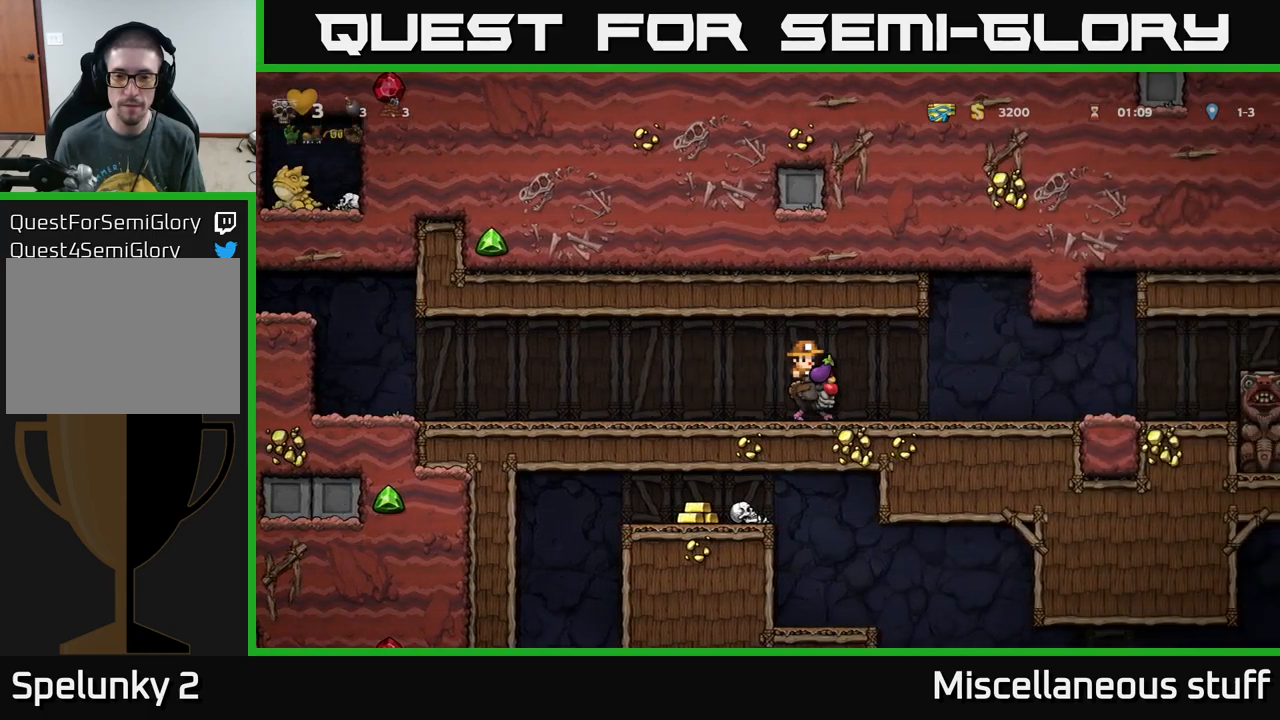
{"buttons": [], "left_stick": "center", "events": [[450, "DPAD_RIGHT", "up"]]}
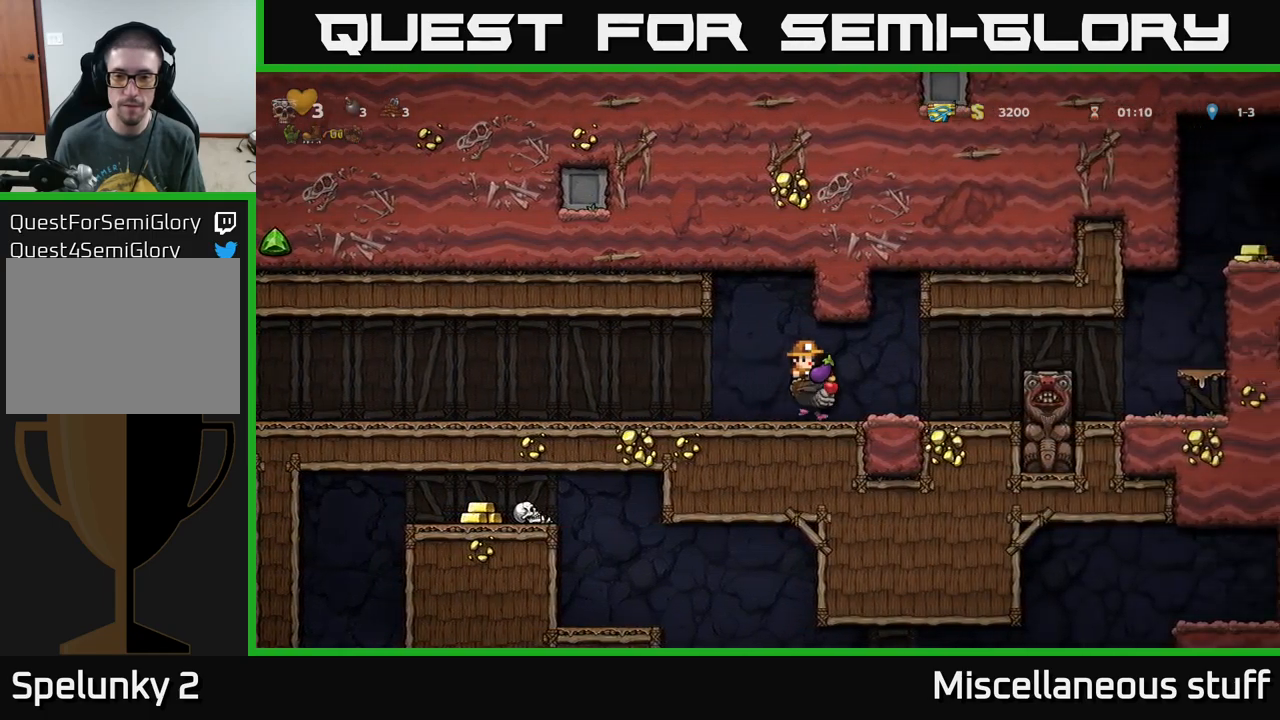
{"buttons": [], "left_stick": "center", "events": [[300, "DPAD_RIGHT", "down"], [483, "DPAD_RIGHT", "up"]]}
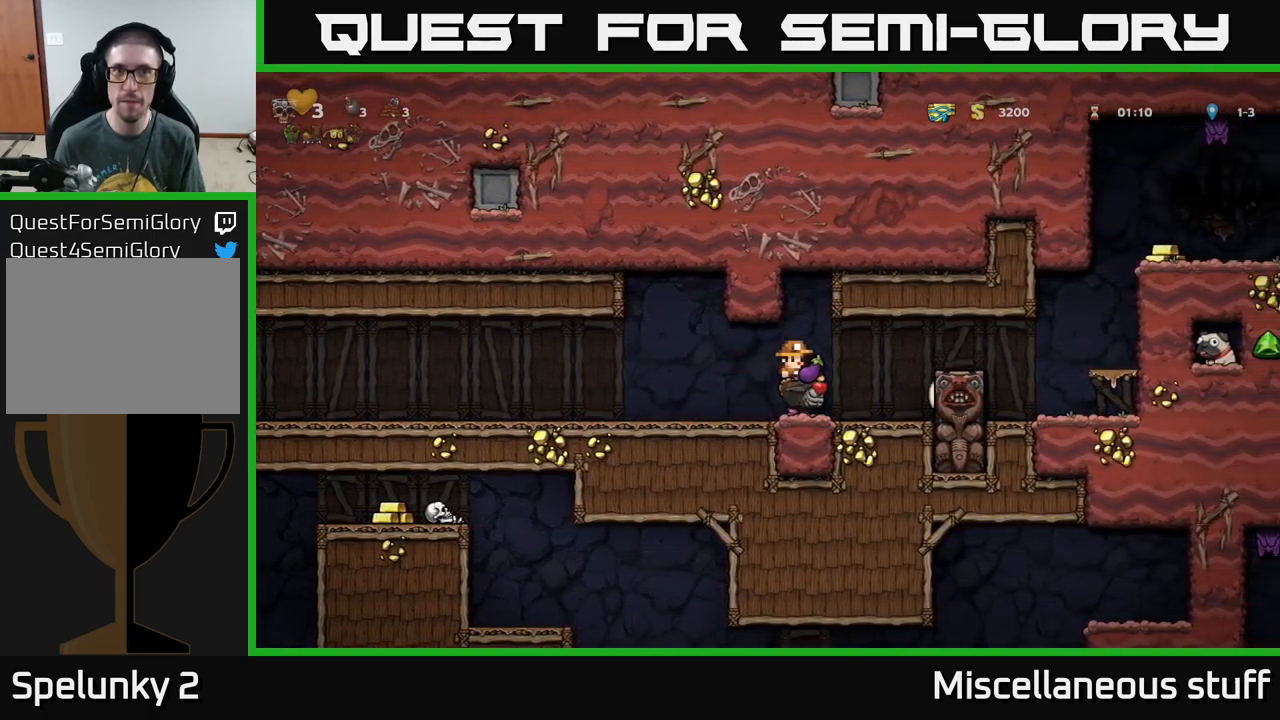
{"buttons": [], "left_stick": "center", "events": [[33, "DPAD_LEFT", "down"], [333, "DPAD_LEFT", "up"], [433, "DPAD_RIGHT", "down"], [500, "DPAD_RIGHT", "up"]]}
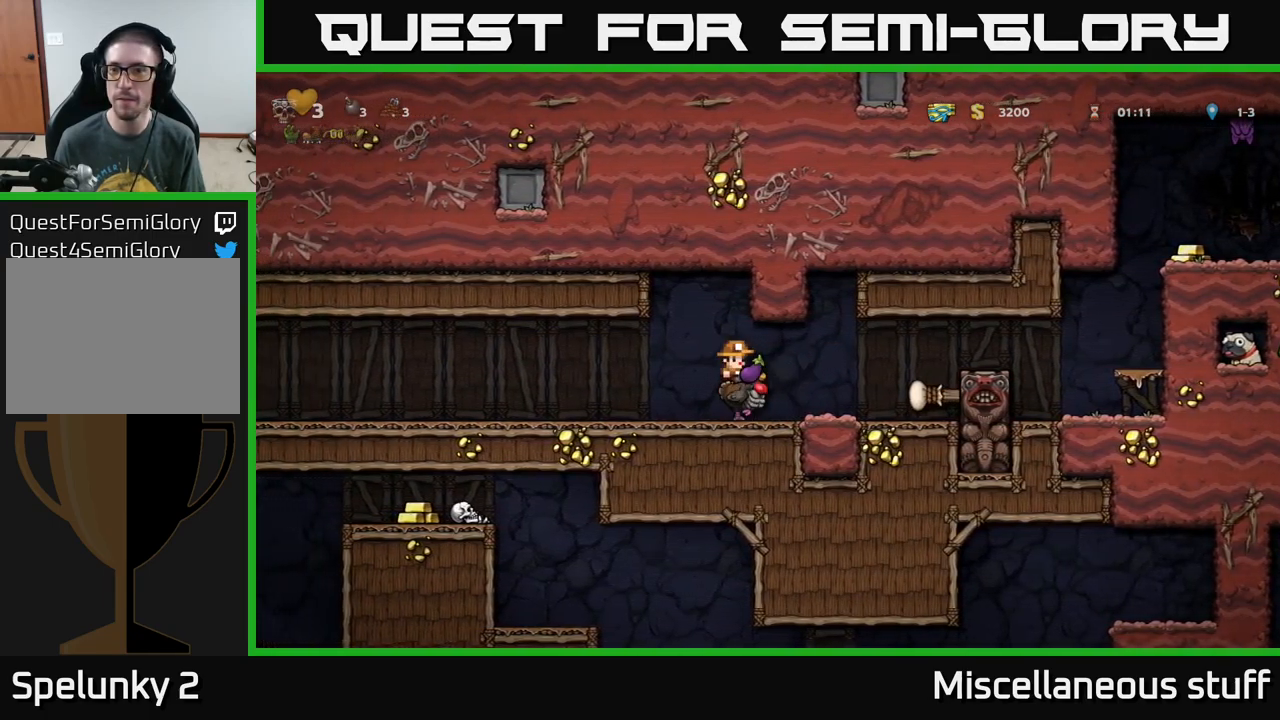
{"buttons": ["DPAD_RIGHT"], "left_stick": "center", "events": [[283, "DPAD_RIGHT", "down"]]}
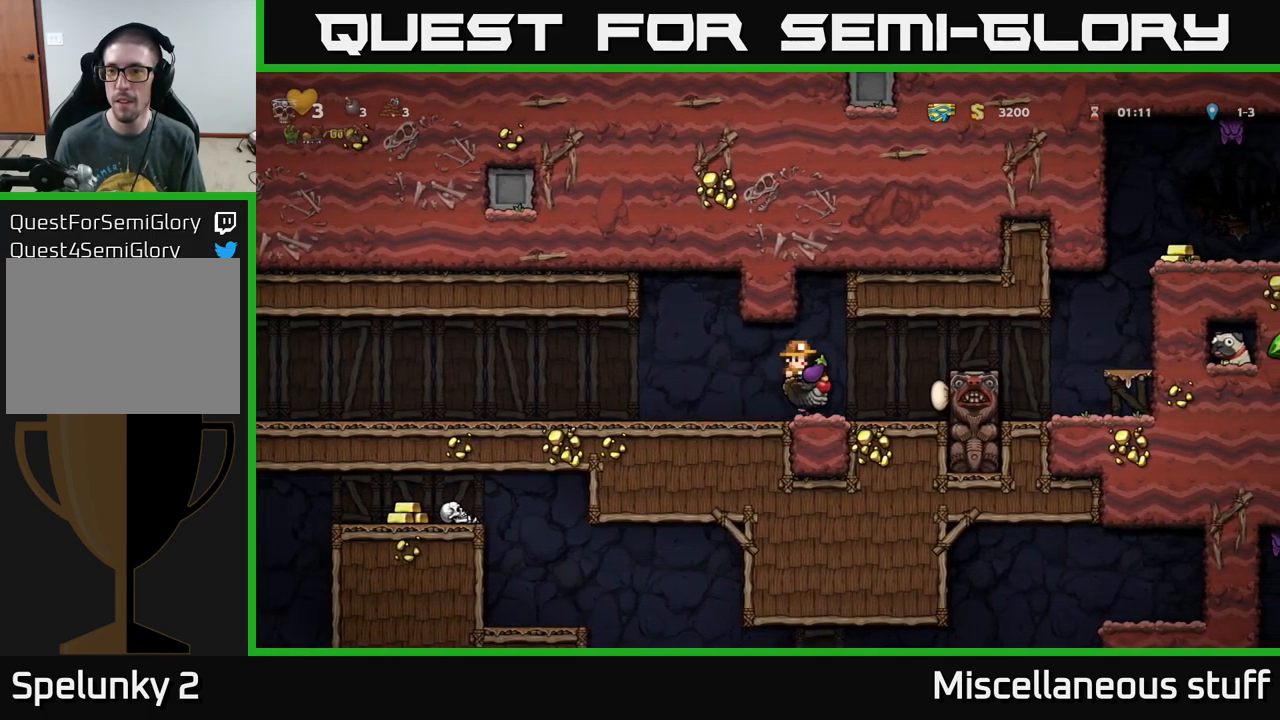
{"buttons": ["DPAD_RIGHT"], "left_stick": "center", "events": [[117, "A", "down"], [183, "A", "up"], [267, "A", "down"], [383, "A", "up"]]}